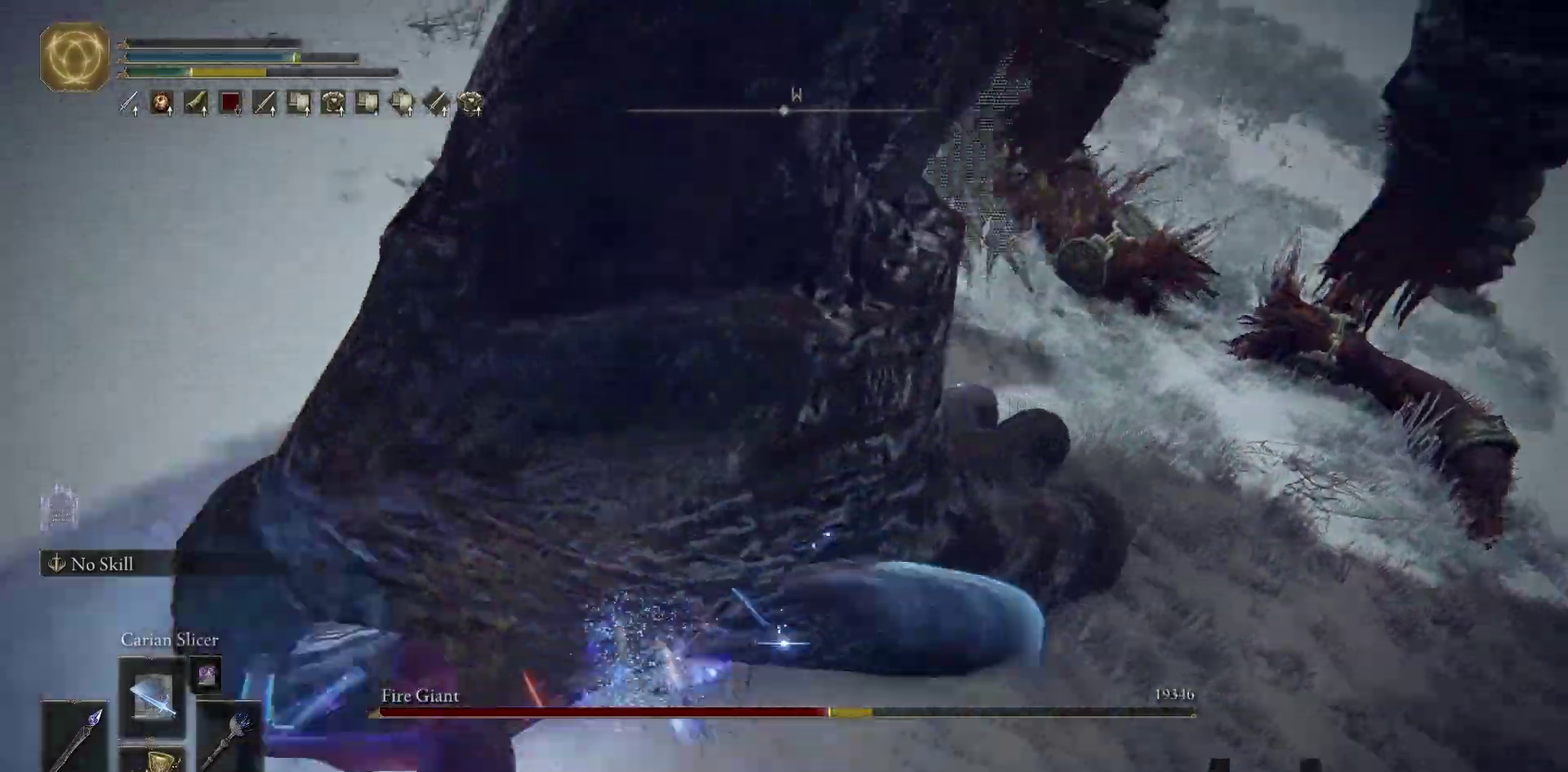
Gameplay with a controller (Xbox layout); each line is a JSON object with the inputs held at the frame after it. "events" lists button and stick changes between this image and that frame as [ms after this image, input, new state], when the widget could be followed in between.
{"buttons": [], "left_stick": "up", "right_stick": "center", "events": [[17, "R1", "down"], [150, "R1", "up"], [150, "right_stick", "down"], [333, "right_stick", "right"], [433, "left_stick", "up"], [433, "right_stick", "center"]]}
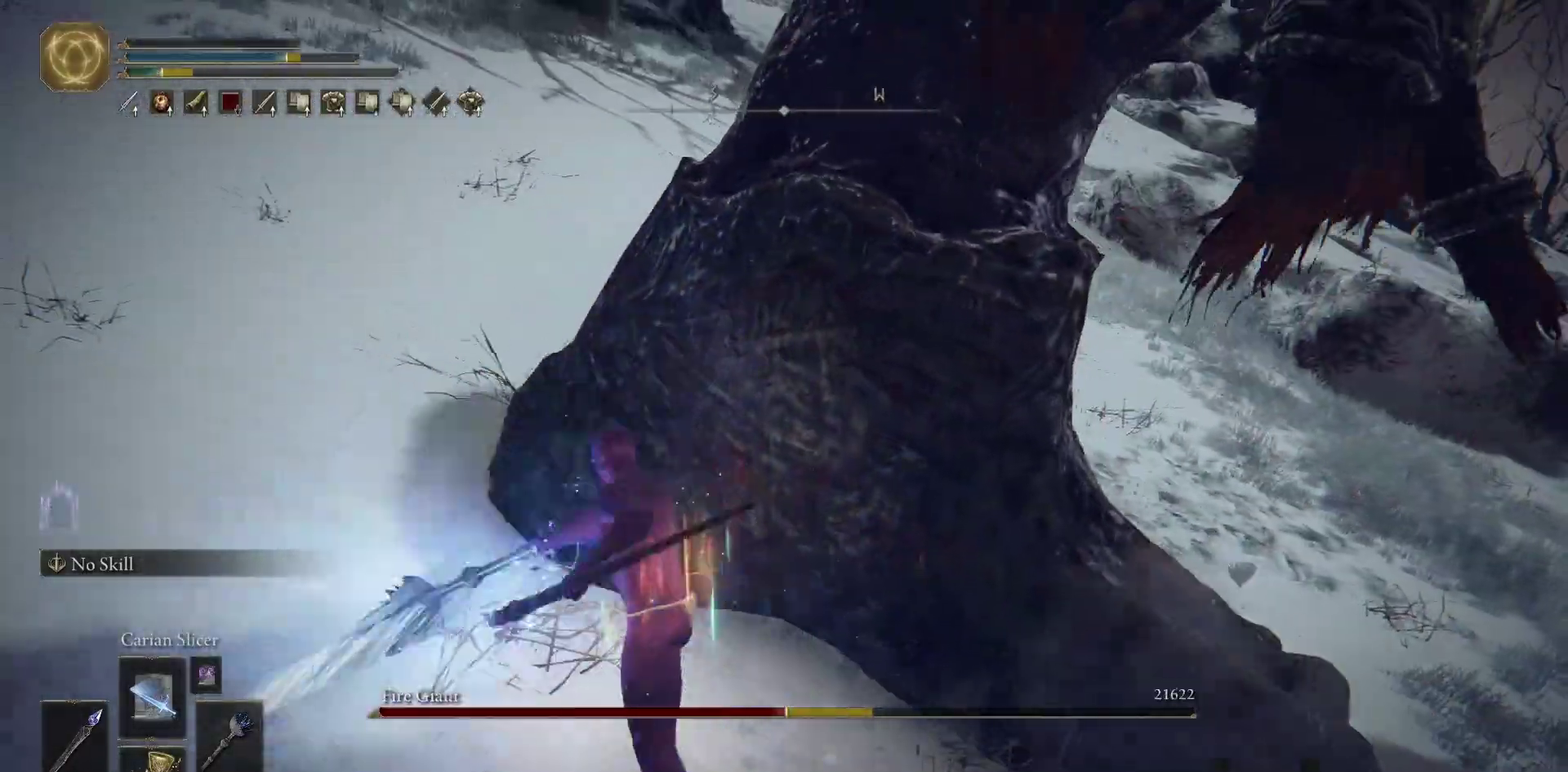
{"buttons": [], "left_stick": "up-left", "right_stick": "left", "events": [[133, "left_stick", "up-left"], [267, "right_stick", "left"]]}
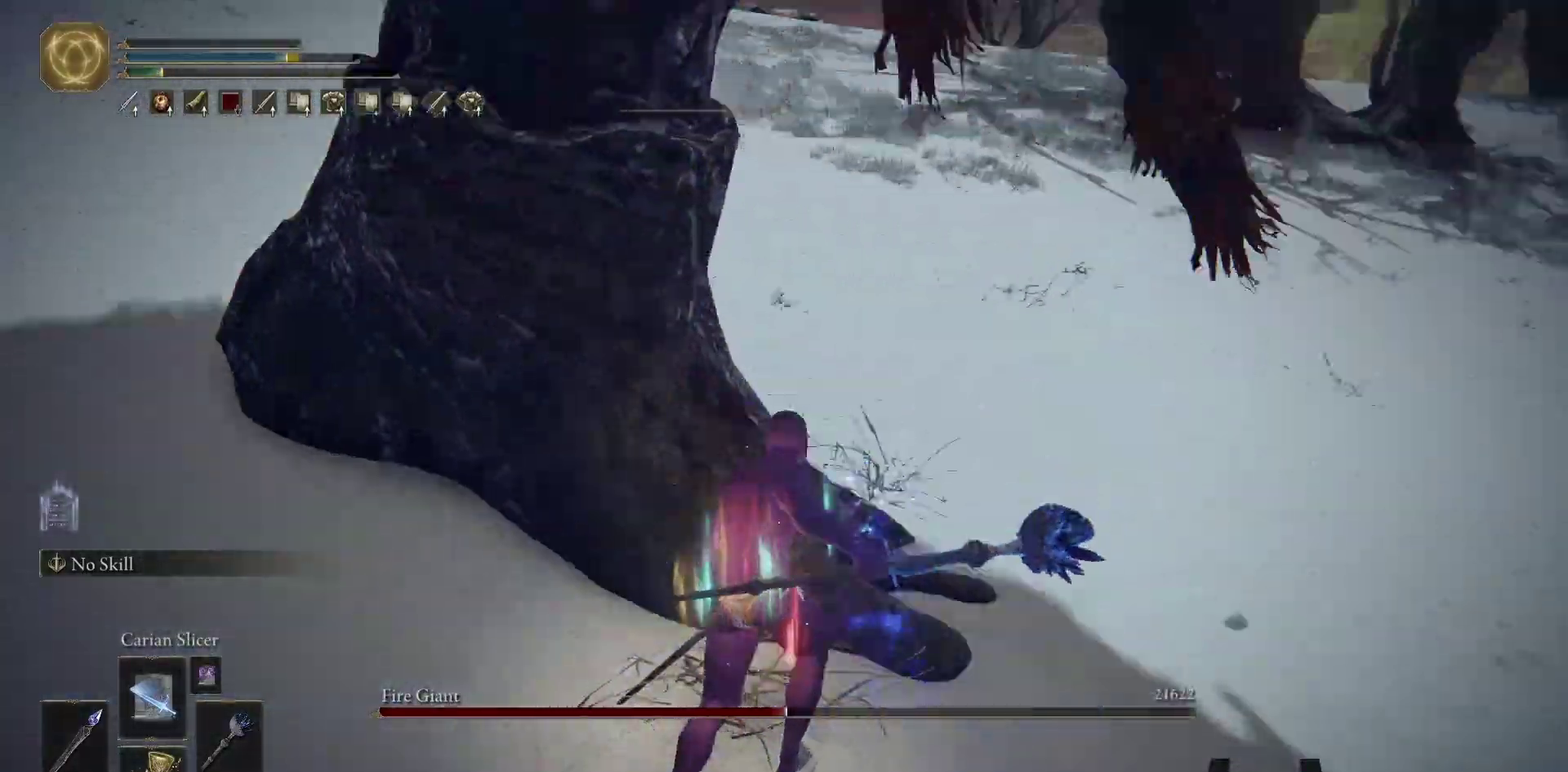
{"buttons": [], "left_stick": "up-left", "right_stick": "center", "events": [[67, "right_stick", "center"], [217, "right_stick", "down-left"], [350, "right_stick", "center"]]}
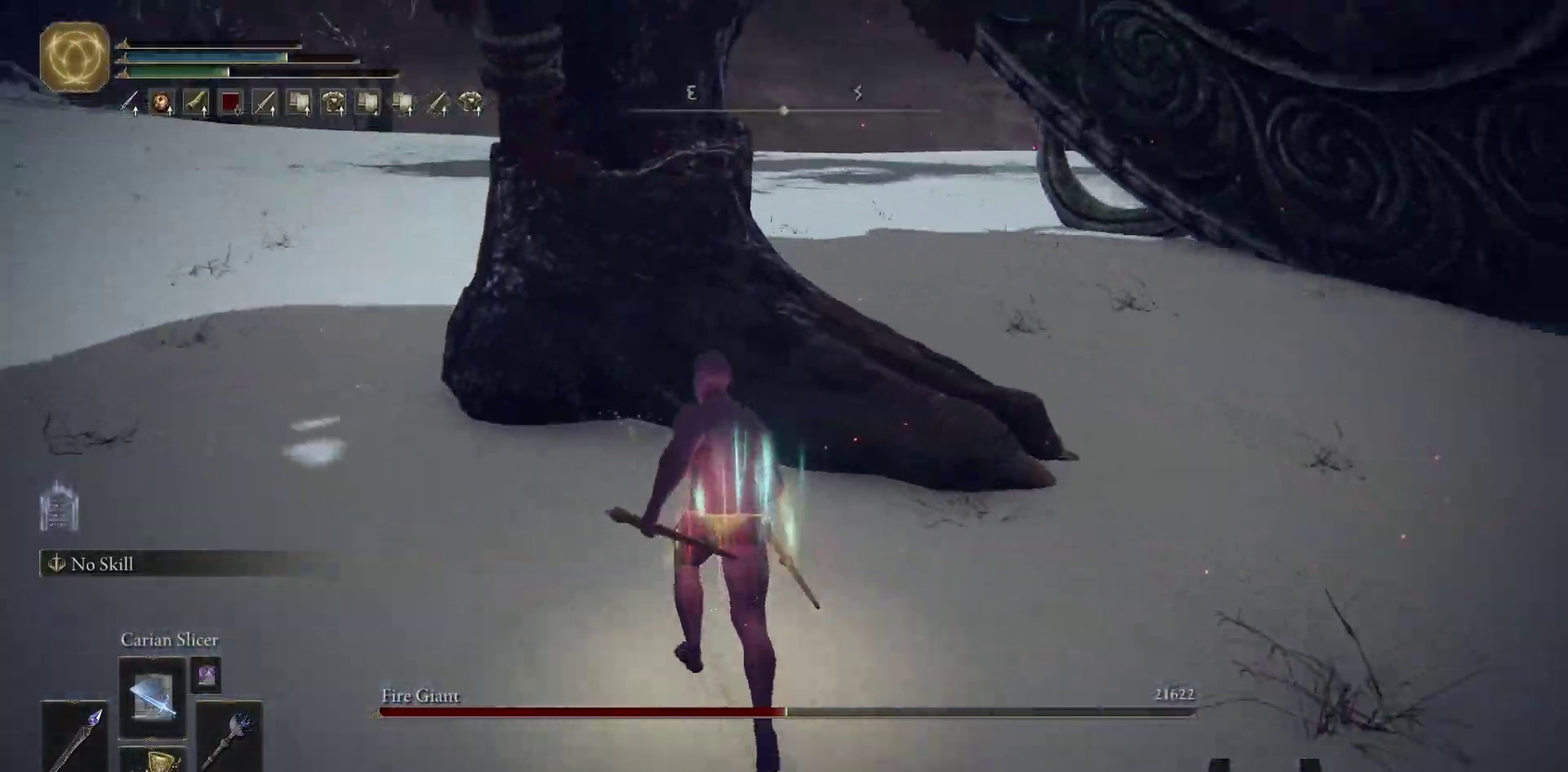
{"buttons": ["R1"], "left_stick": "up-left", "right_stick": "center", "events": [[317, "R1", "down"]]}
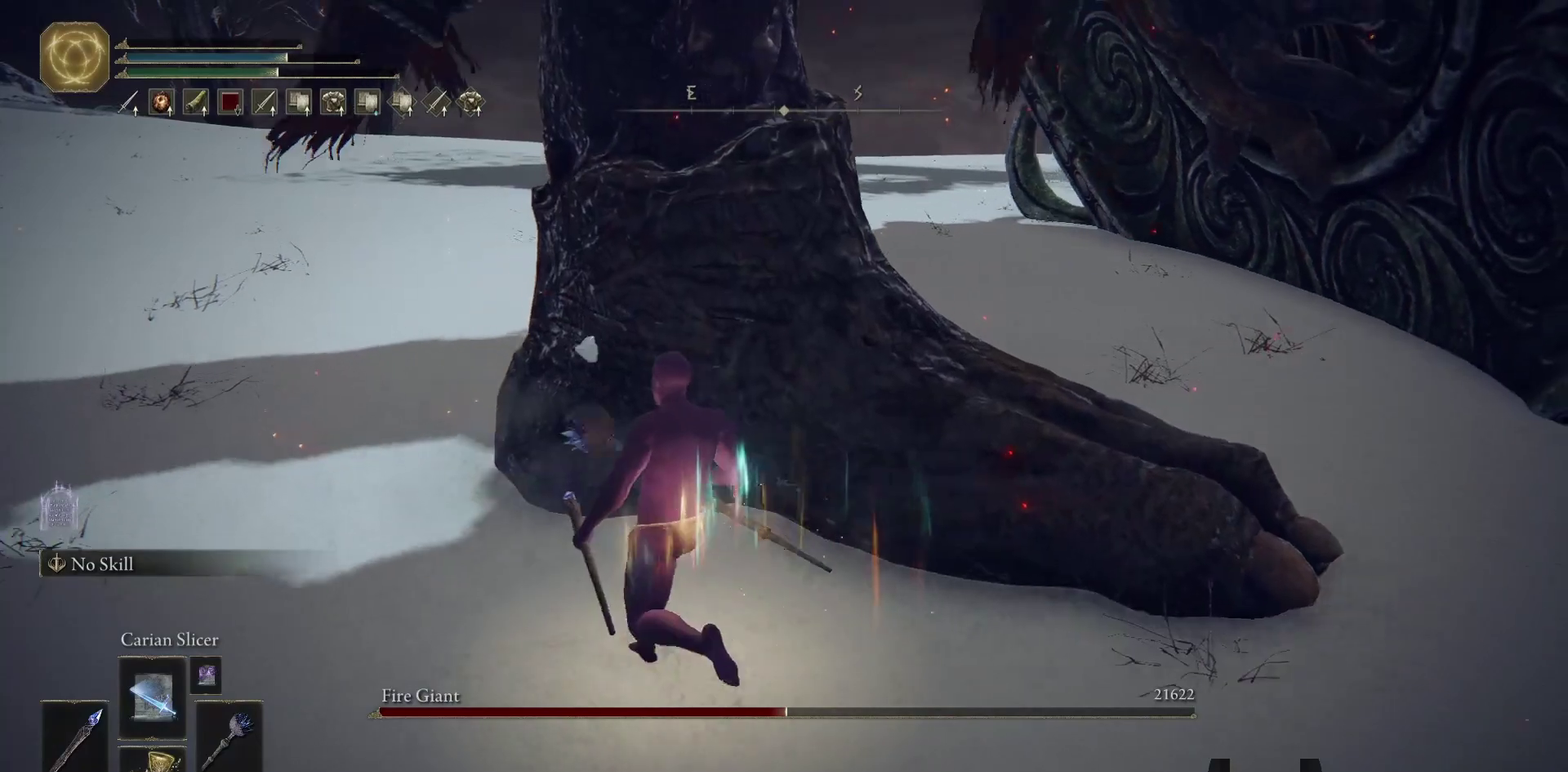
{"buttons": [], "left_stick": "up-right", "right_stick": "right", "events": [[117, "R1", "up"], [217, "right_stick", "right"], [383, "left_stick", "up"], [433, "left_stick", "up-right"]]}
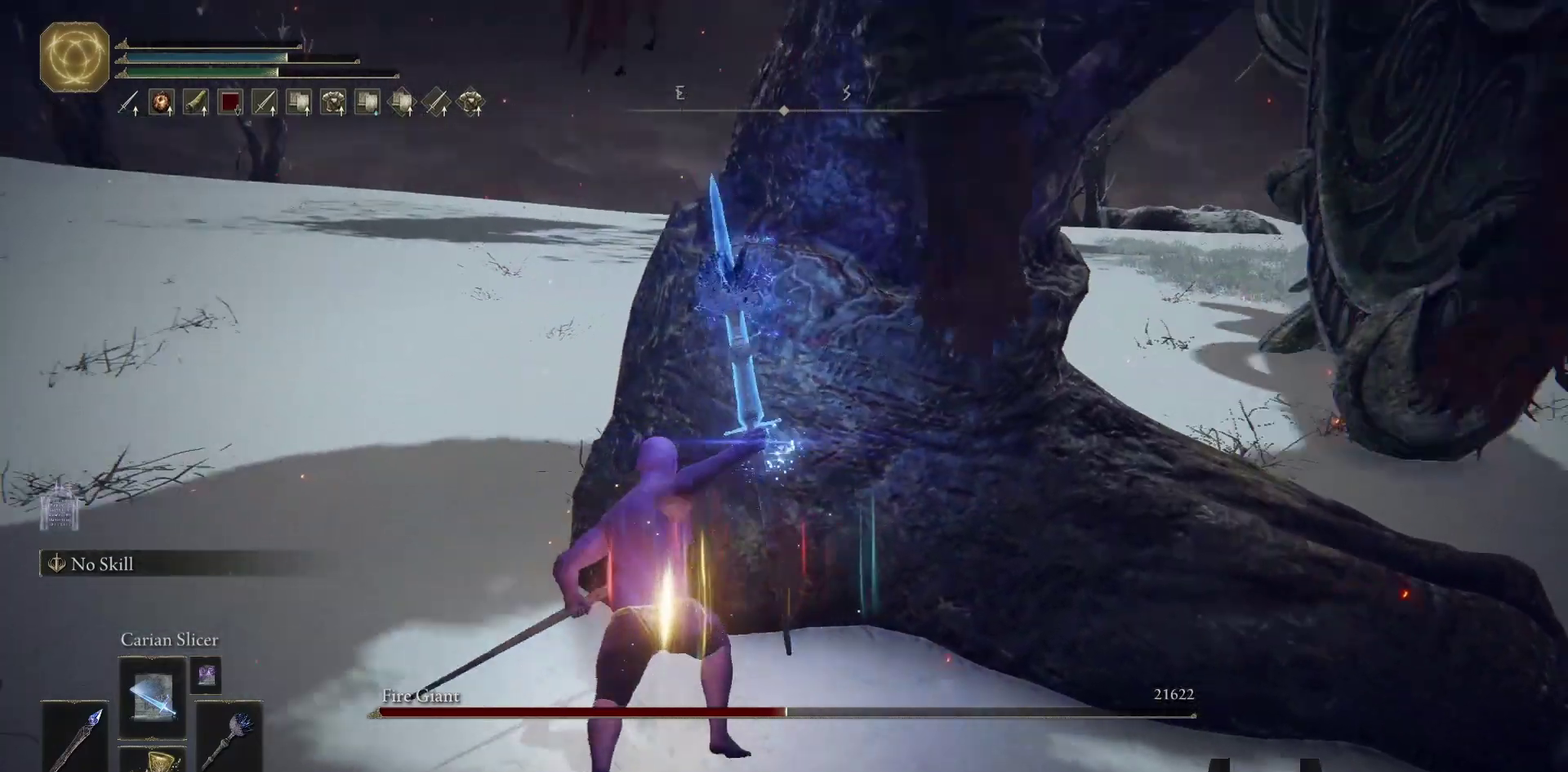
{"buttons": [], "left_stick": "center", "right_stick": "center", "events": [[50, "left_stick", "up"], [50, "right_stick", "center"], [267, "right_stick", "right"], [383, "right_stick", "center"], [433, "left_stick", "center"]]}
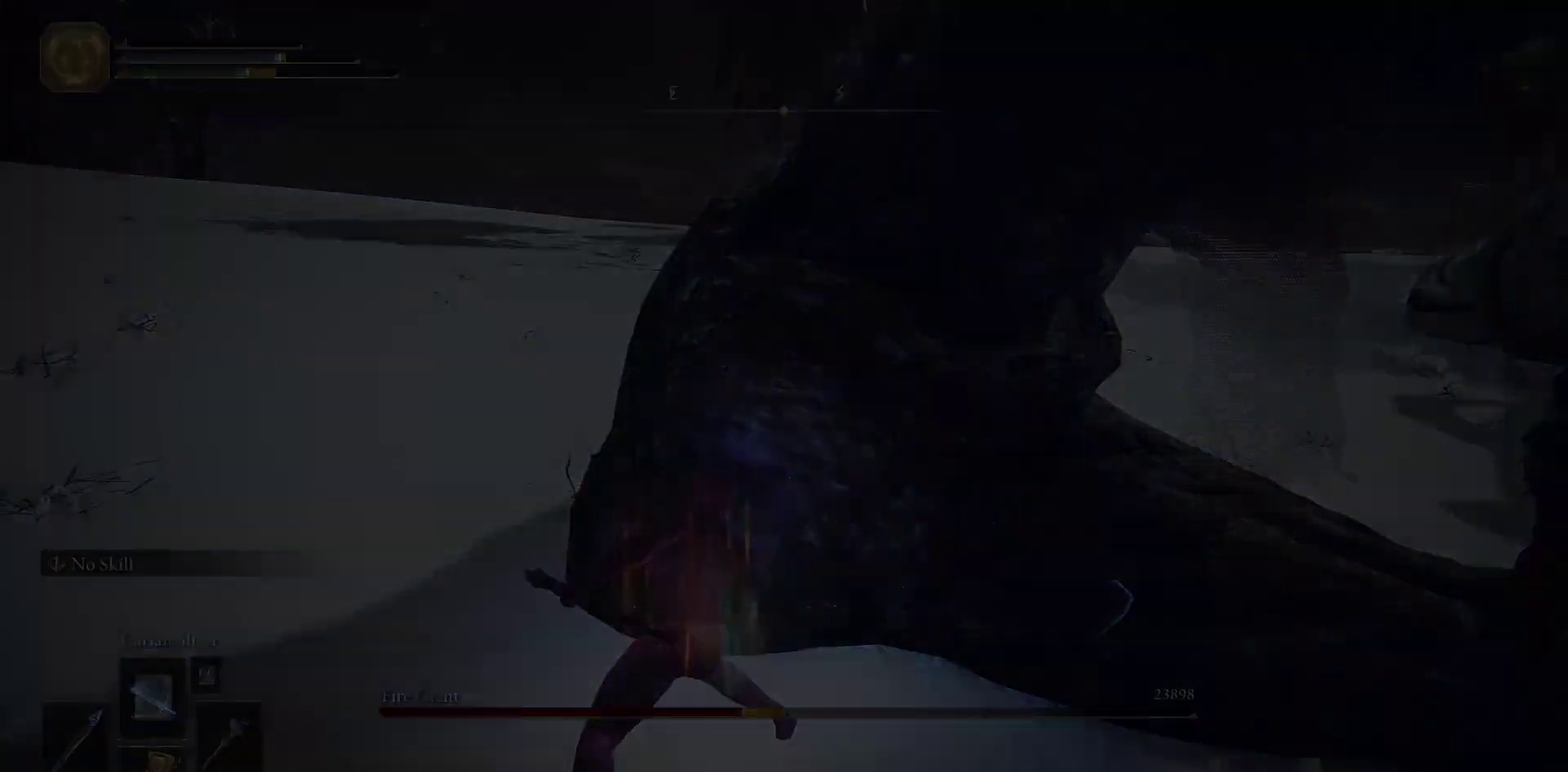
{"buttons": [], "left_stick": "center", "right_stick": "center", "events": []}
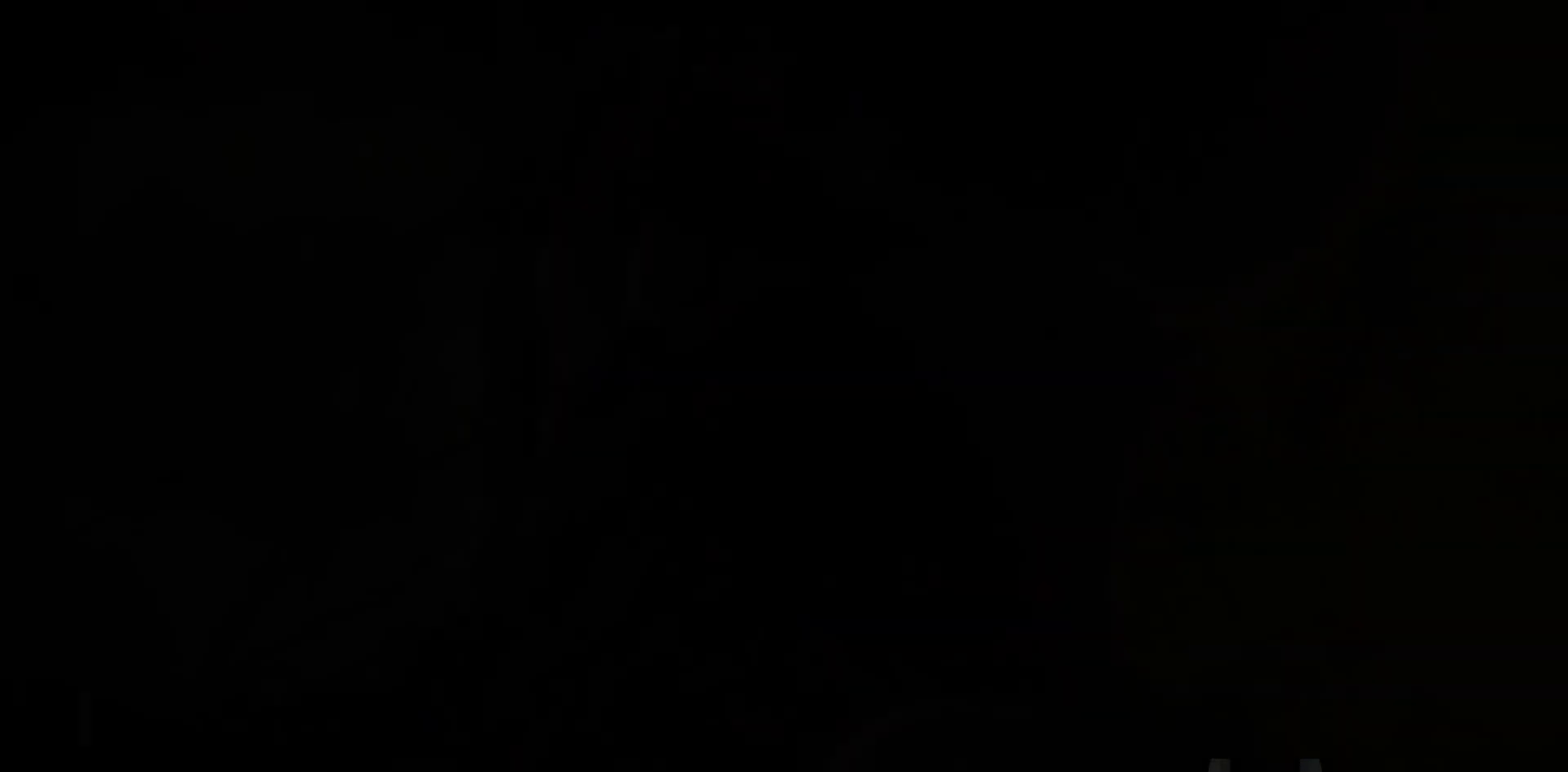
{"buttons": [], "left_stick": "center", "right_stick": "center", "events": [[100, "START", "down"], [167, "START", "up"], [250, "START", "down"], [333, "START", "up"]]}
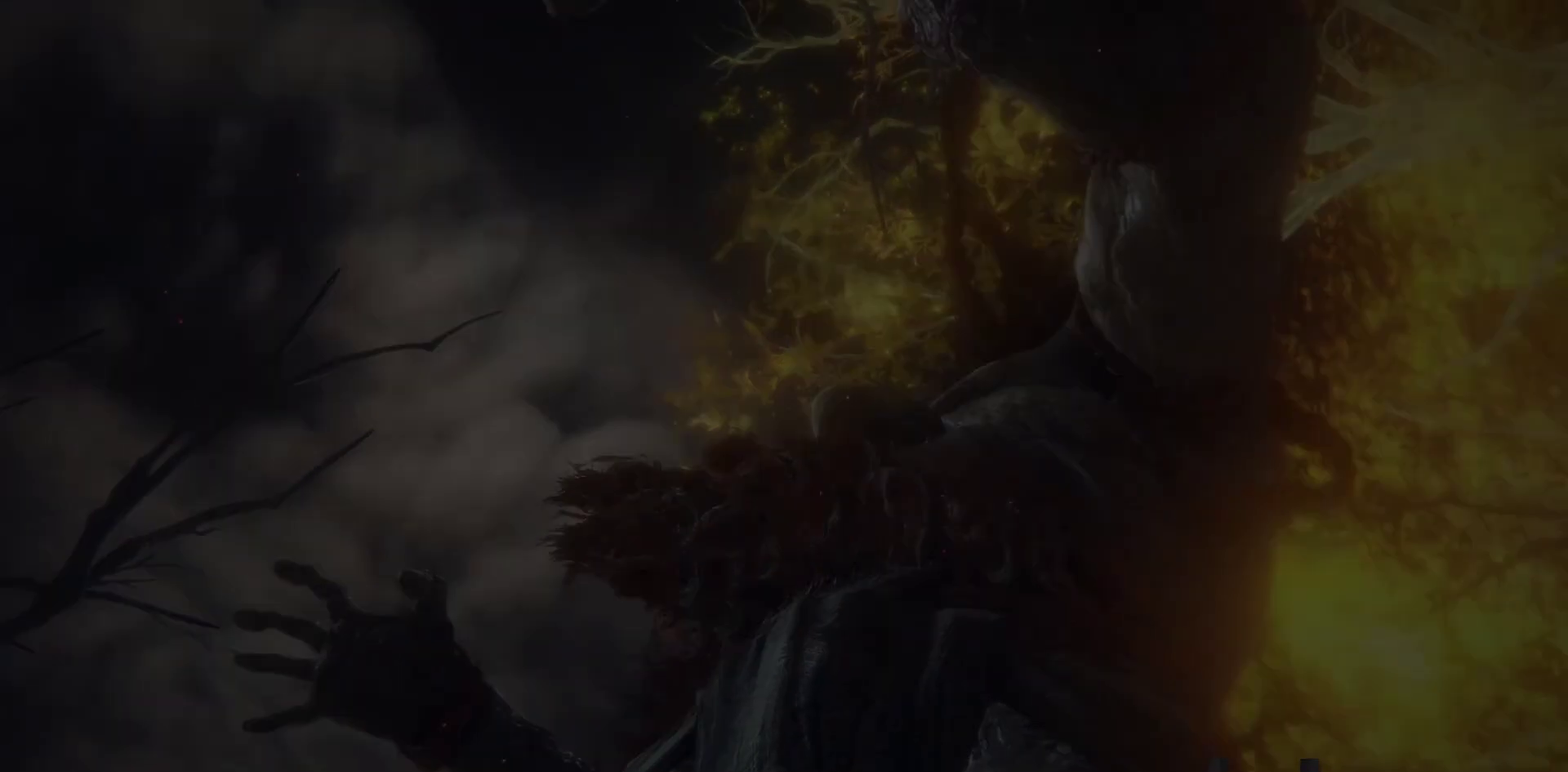
{"buttons": [], "left_stick": "center", "right_stick": "center", "events": [[400, "X", "down"], [467, "X", "up"]]}
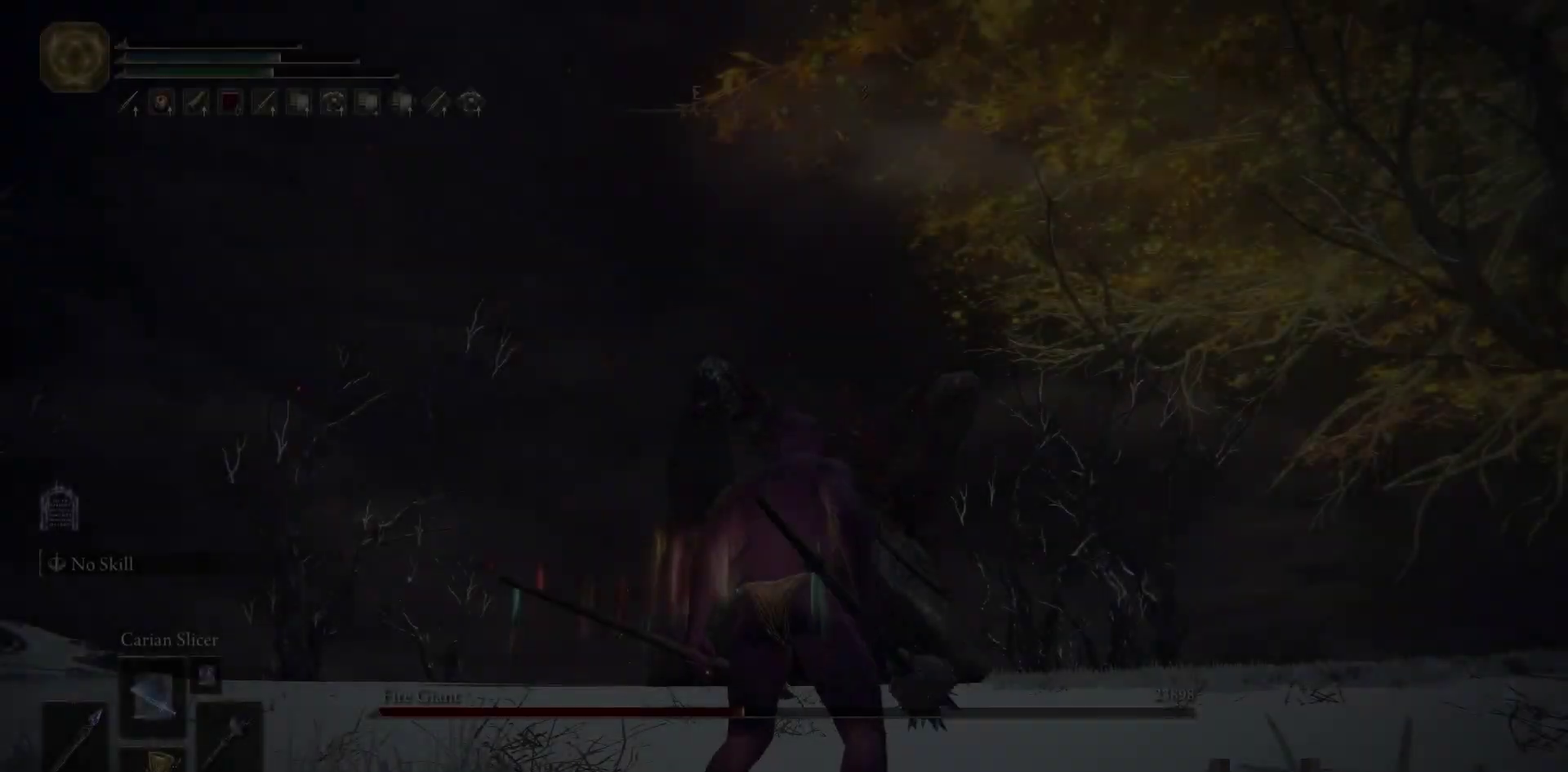
{"buttons": [], "left_stick": "center", "right_stick": "center", "events": [[33, "X", "down"], [117, "X", "up"]]}
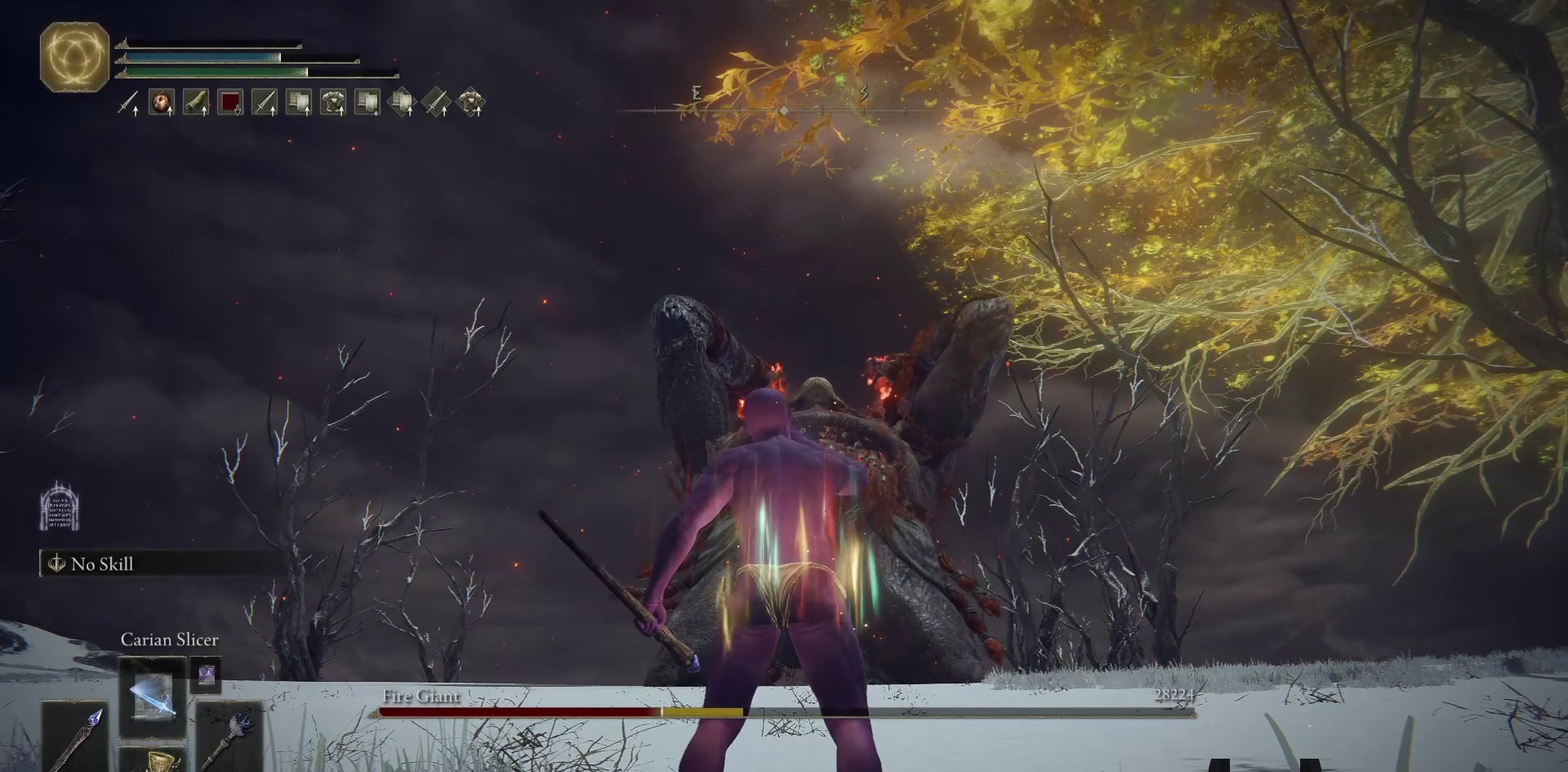
{"buttons": [], "left_stick": "center", "right_stick": "center", "events": [[167, "DPAD_UP", "down"], [267, "DPAD_UP", "up"]]}
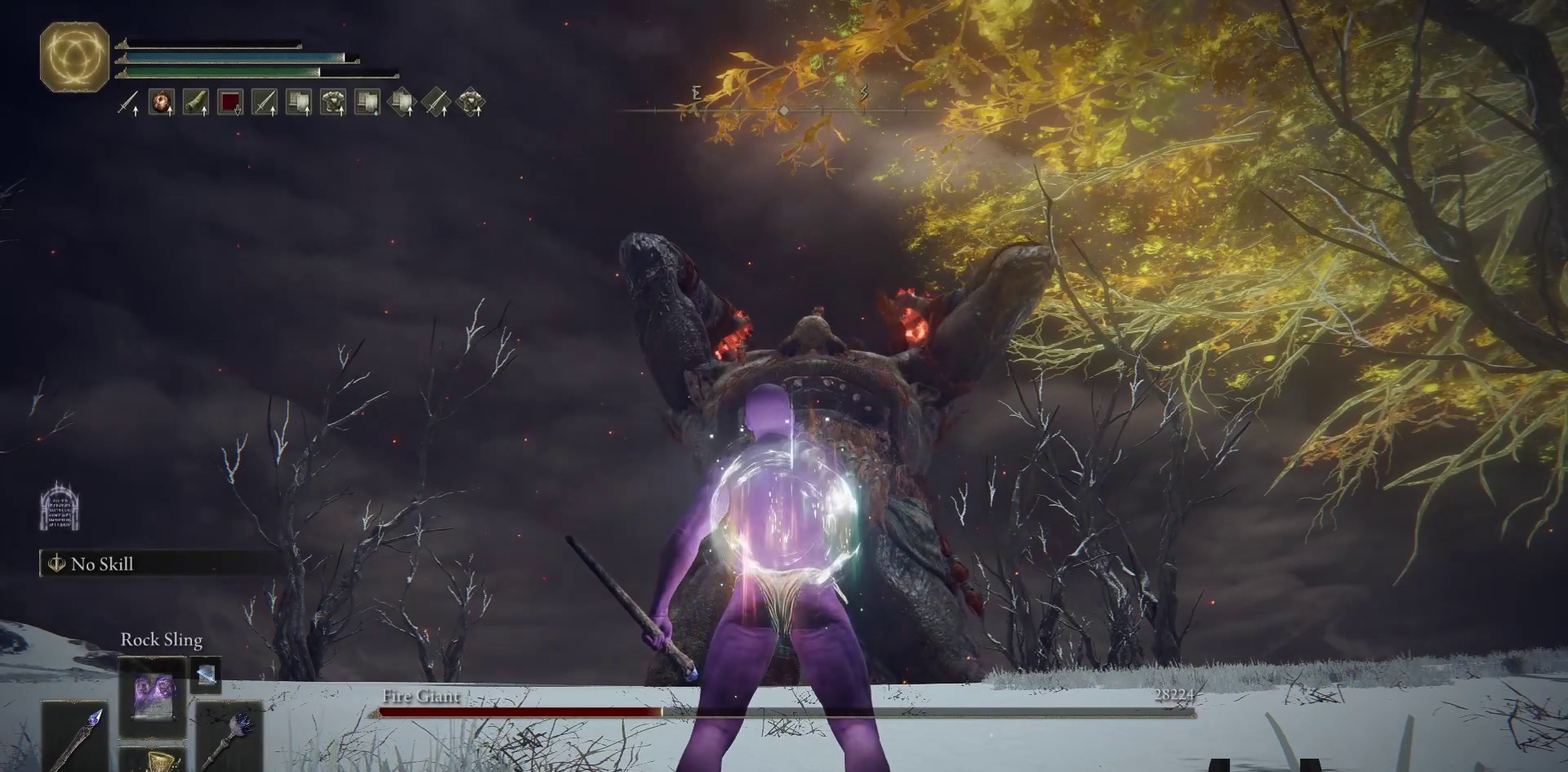
{"buttons": [], "left_stick": "center", "right_stick": "center", "events": []}
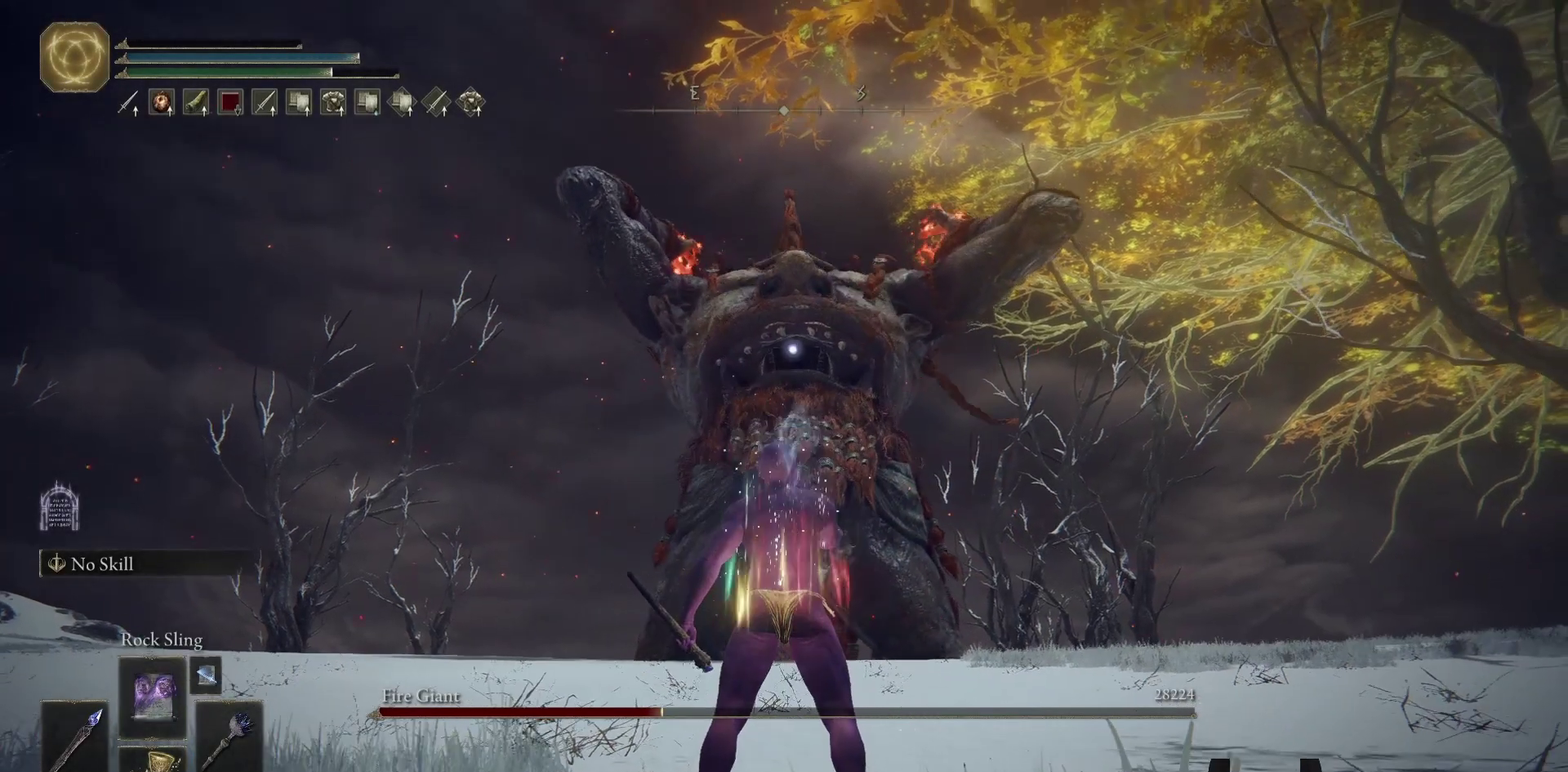
{"buttons": ["DPAD_LEFT"], "left_stick": "center", "right_stick": "center", "events": [[417, "DPAD_LEFT", "down"]]}
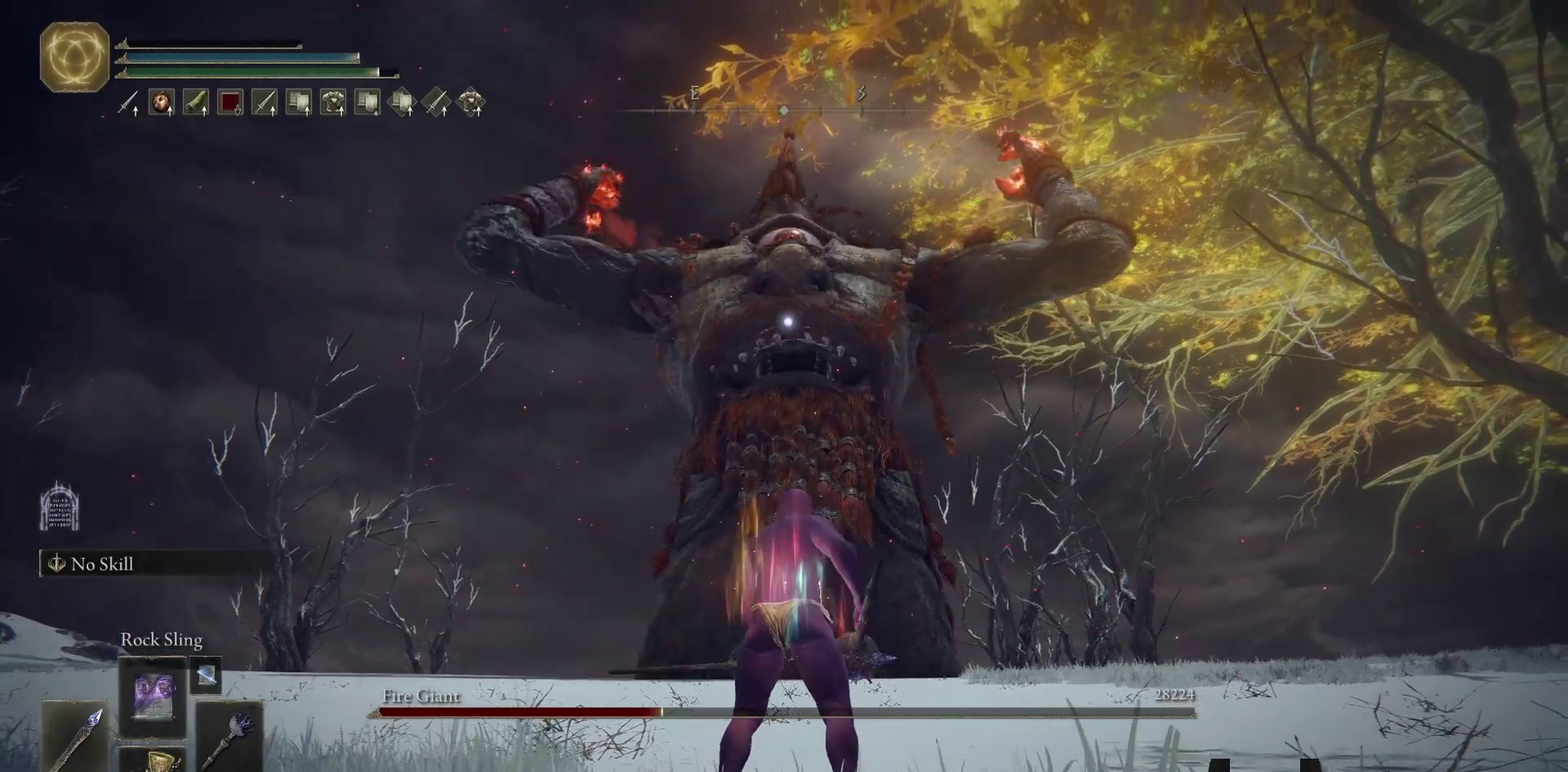
{"buttons": [], "left_stick": "center", "right_stick": "center", "events": [[33, "DPAD_LEFT", "up"]]}
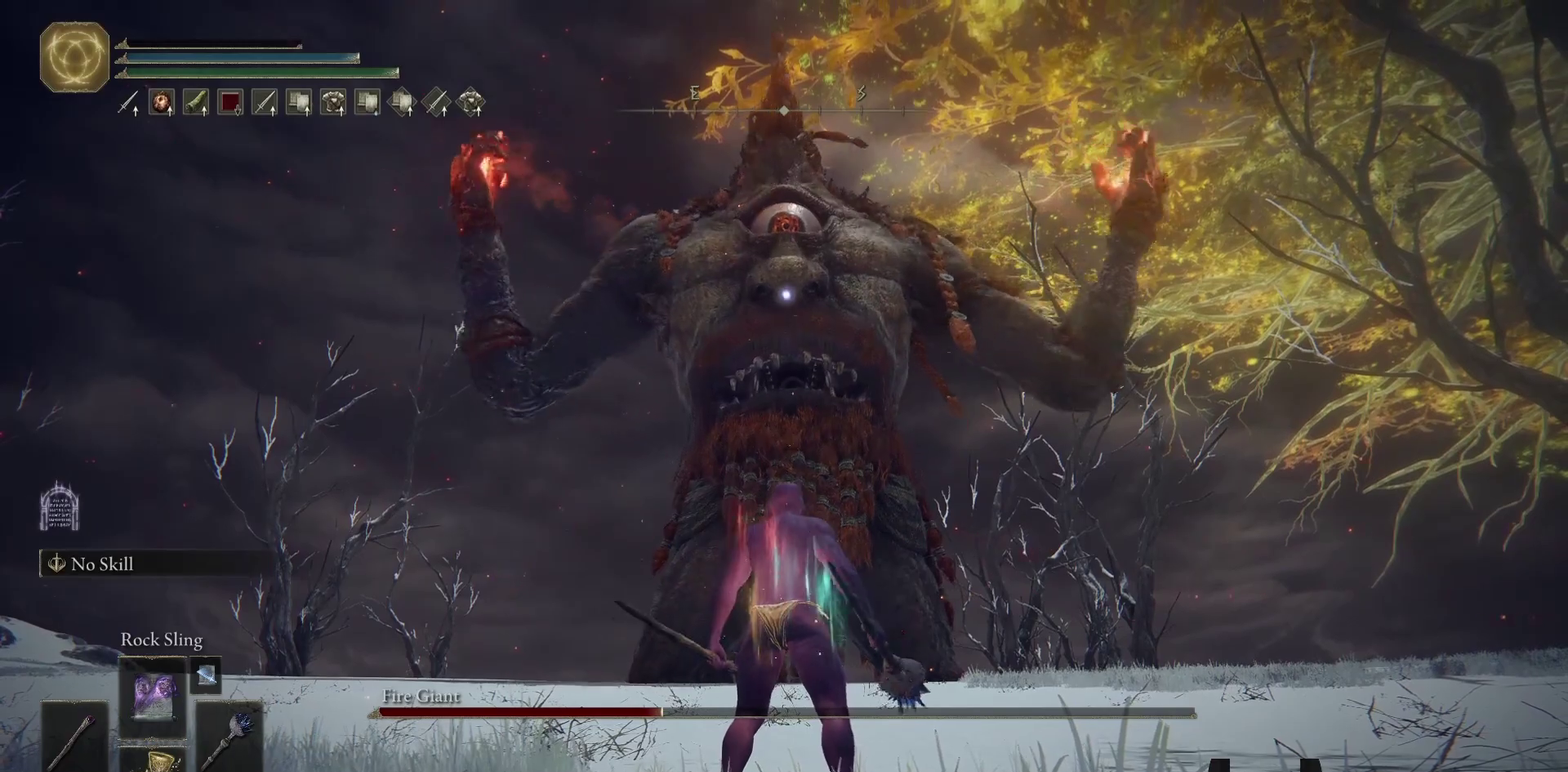
{"buttons": [], "left_stick": "center", "right_stick": "center", "events": [[267, "R1", "down"], [500, "R1", "up"]]}
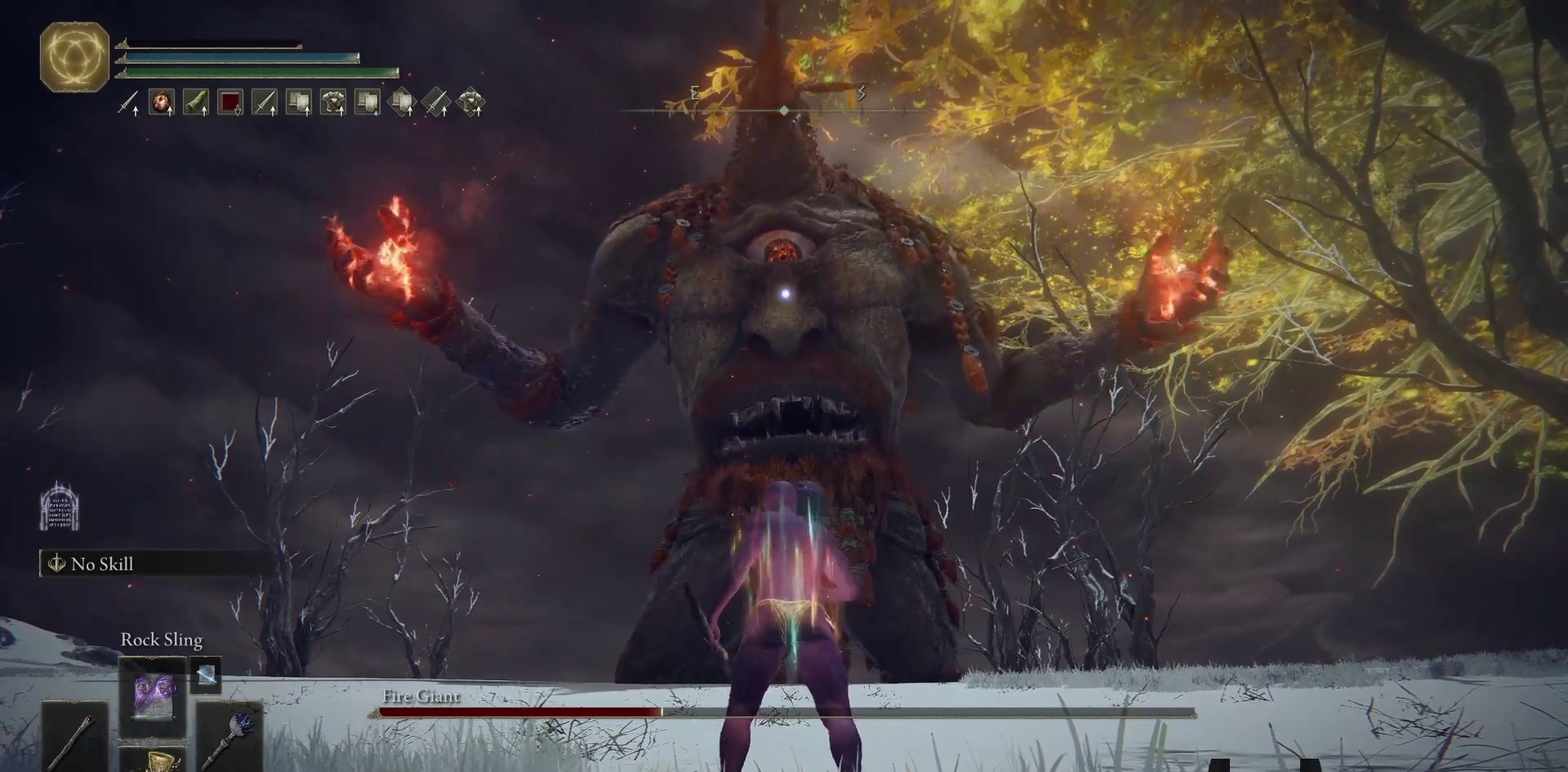
{"buttons": [], "left_stick": "center", "right_stick": "center", "events": []}
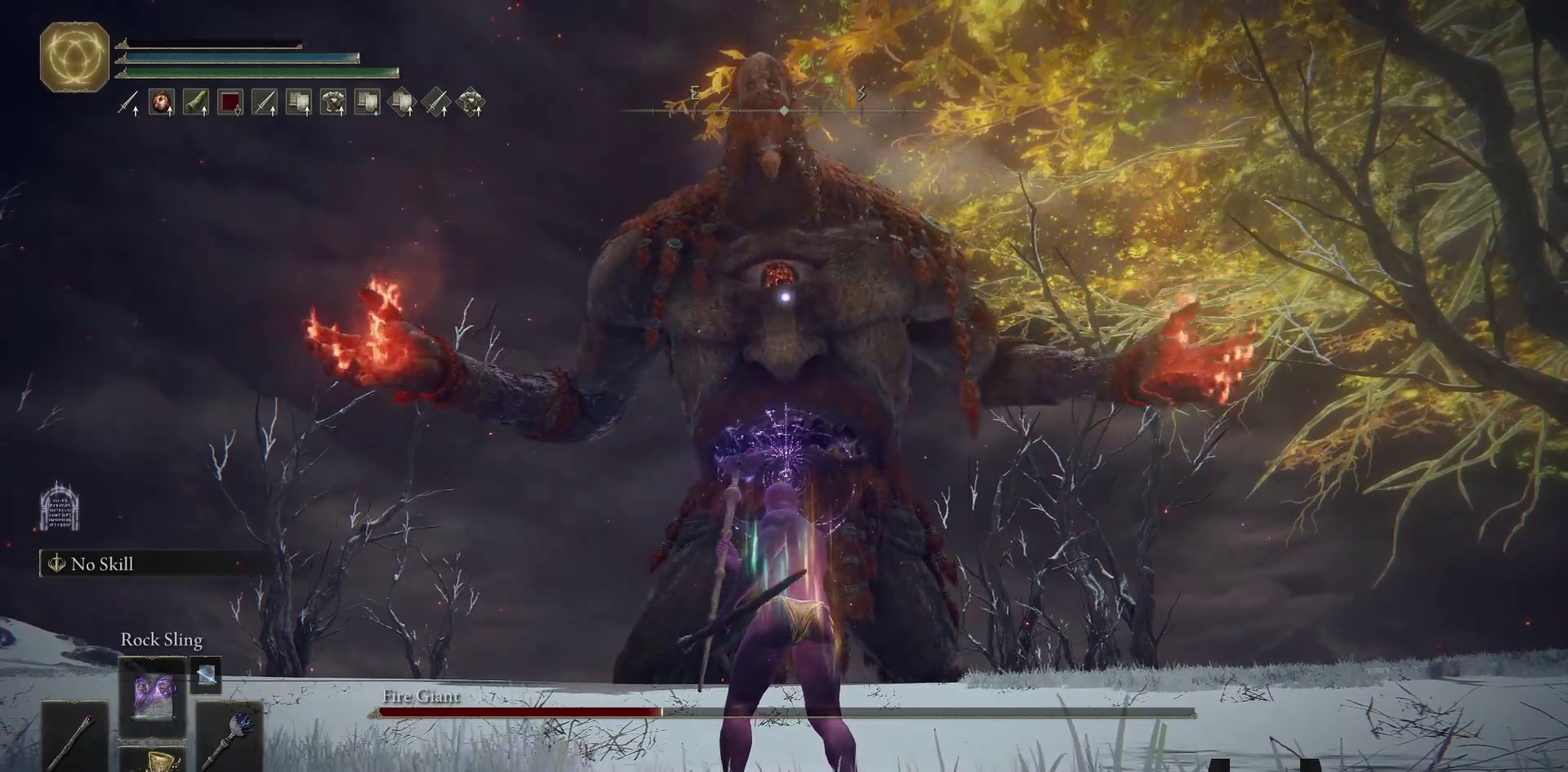
{"buttons": [], "left_stick": "center", "right_stick": "center", "events": []}
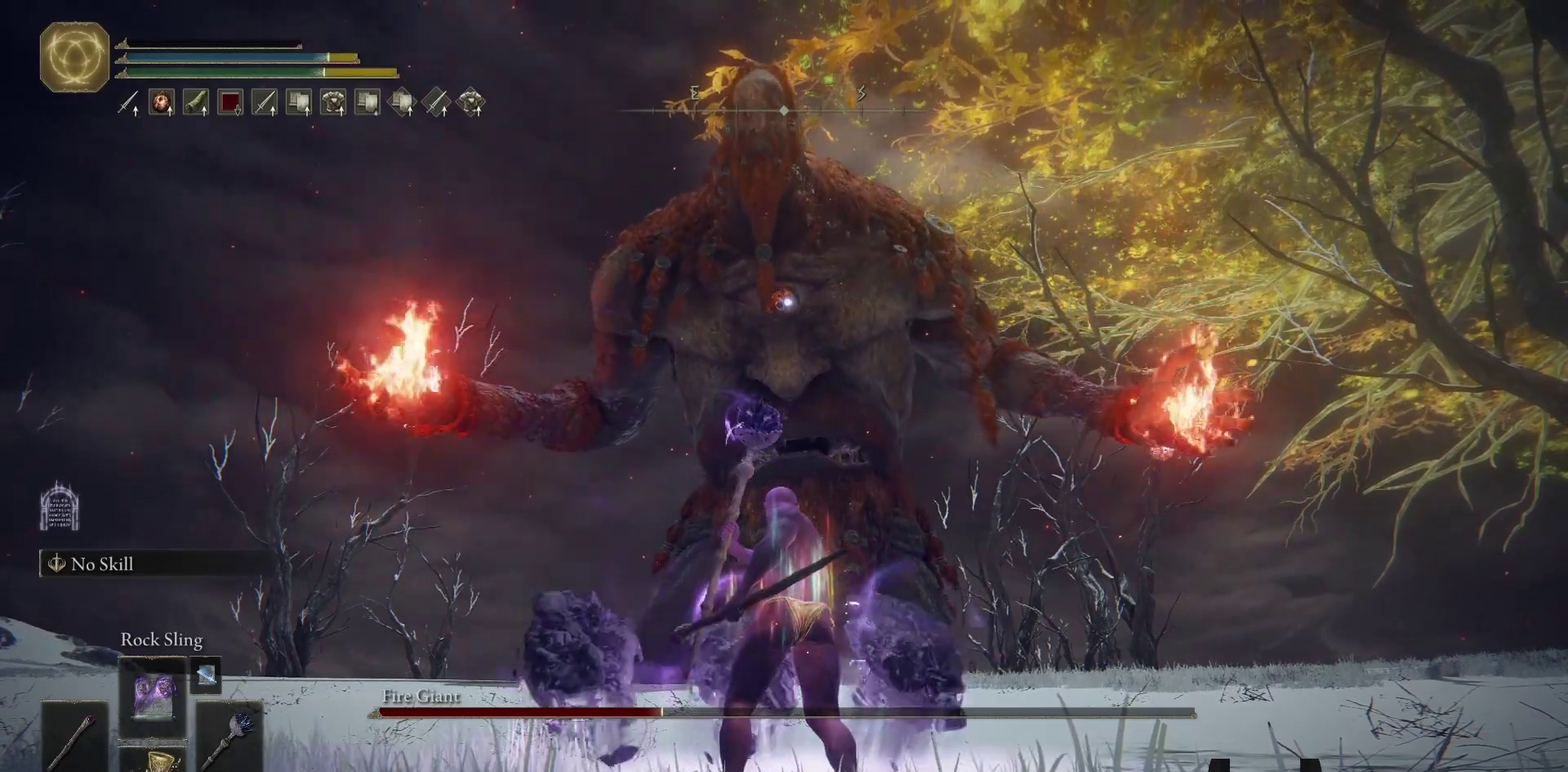
{"buttons": [], "left_stick": "center", "right_stick": "center", "events": []}
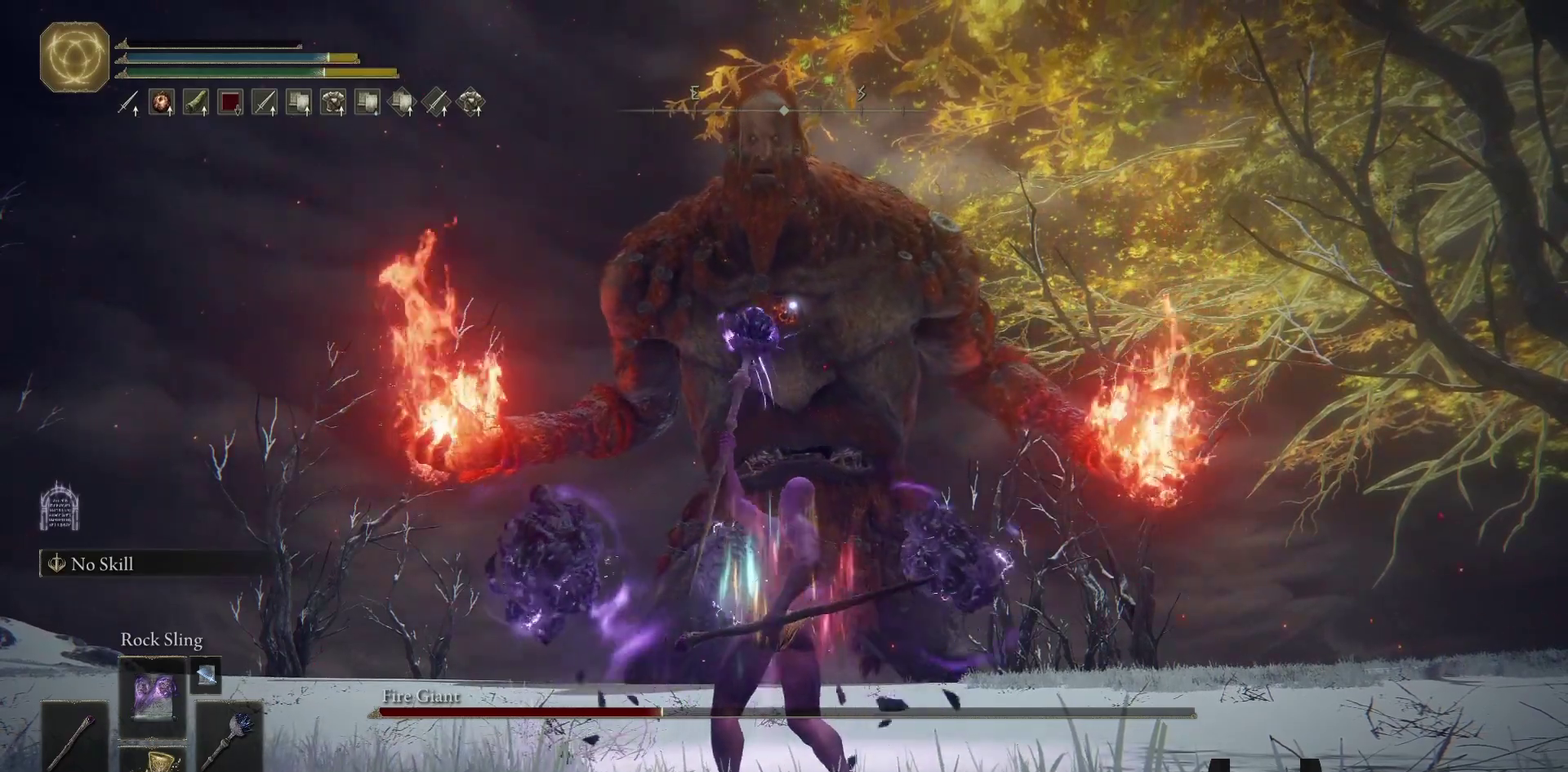
{"buttons": [], "left_stick": "center", "right_stick": "center", "events": []}
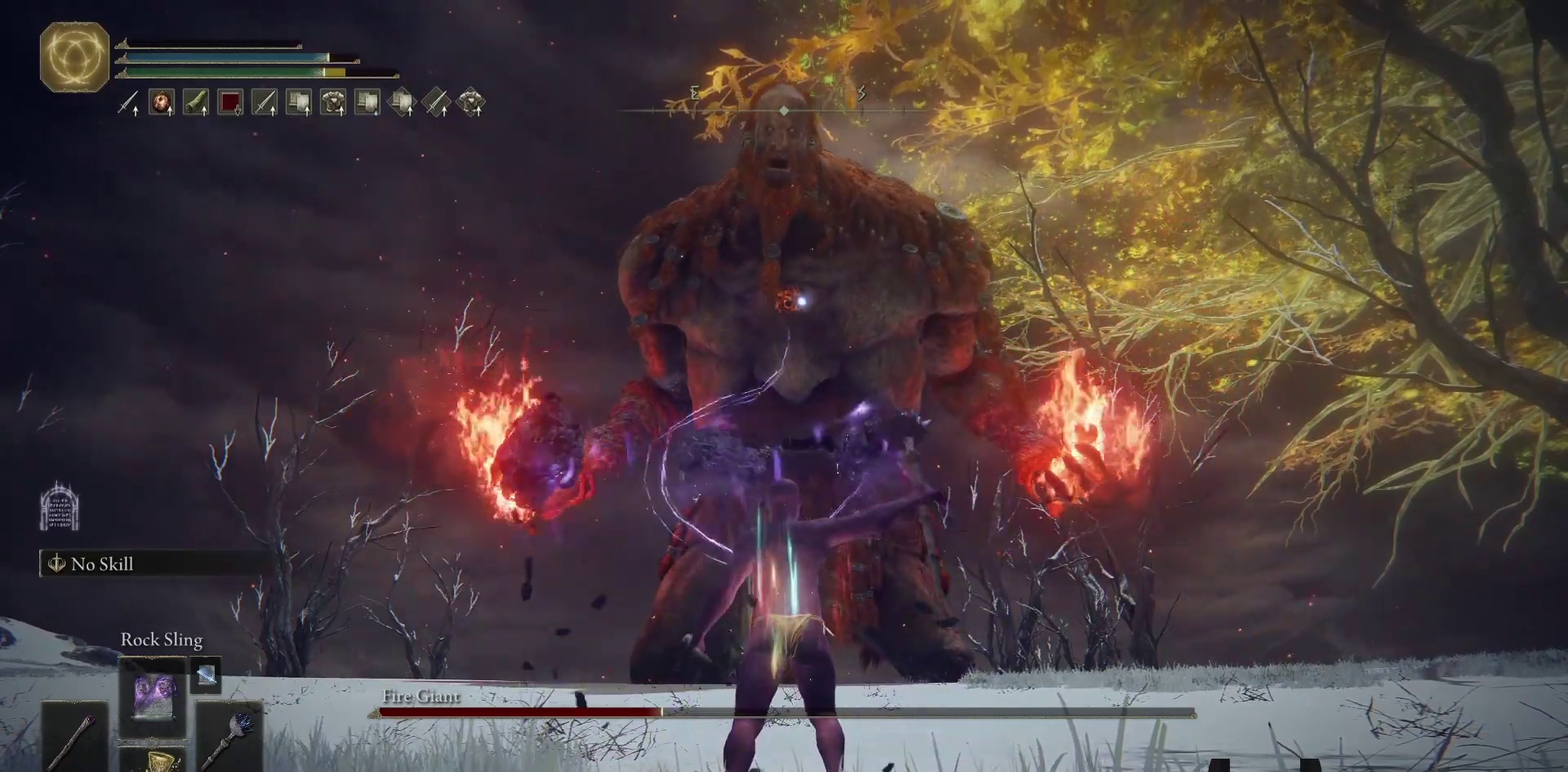
{"buttons": [], "left_stick": "center", "right_stick": "center", "events": [[200, "R1", "down"], [317, "R1", "up"]]}
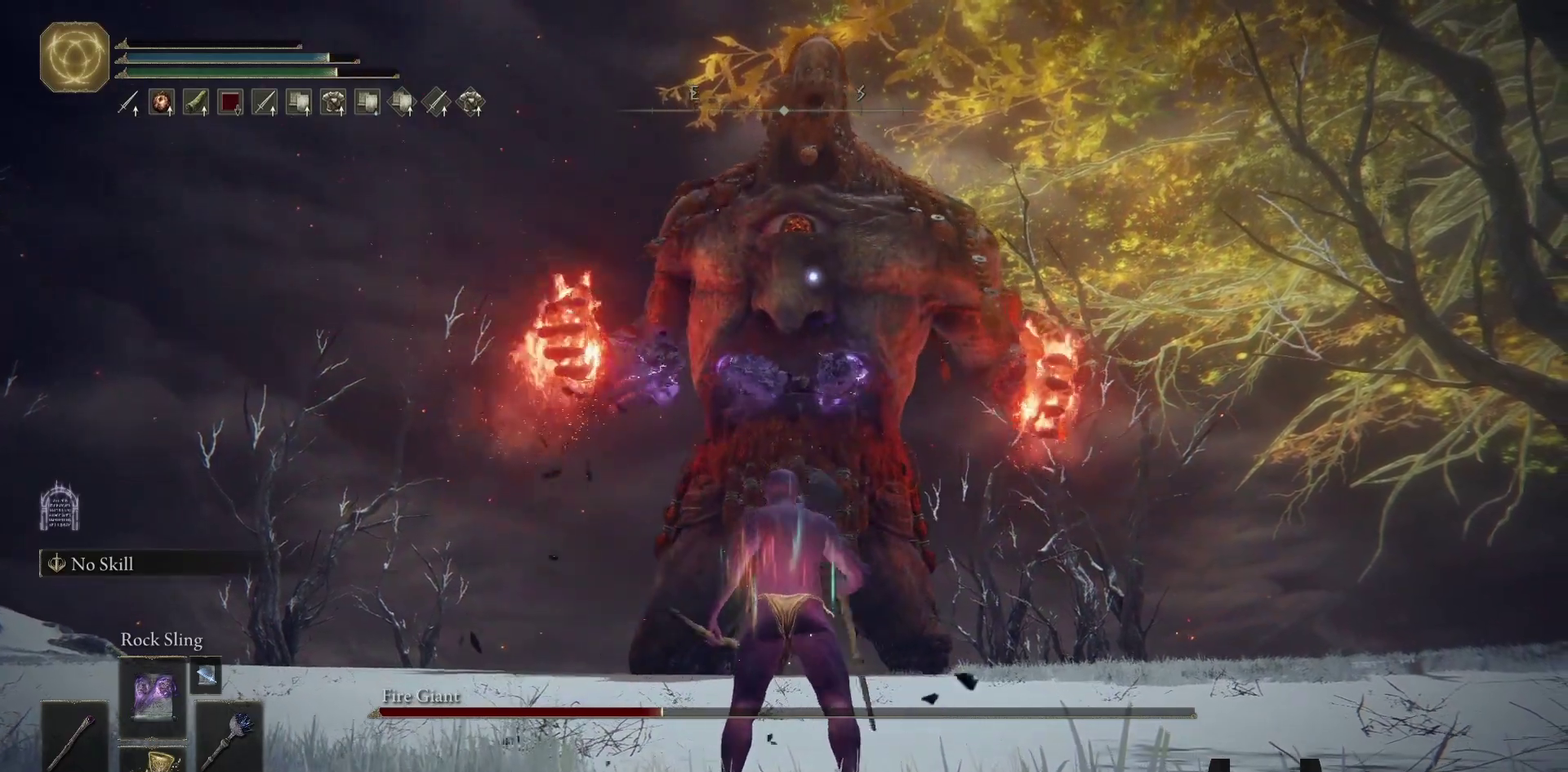
{"buttons": [], "left_stick": "center", "right_stick": "center", "events": []}
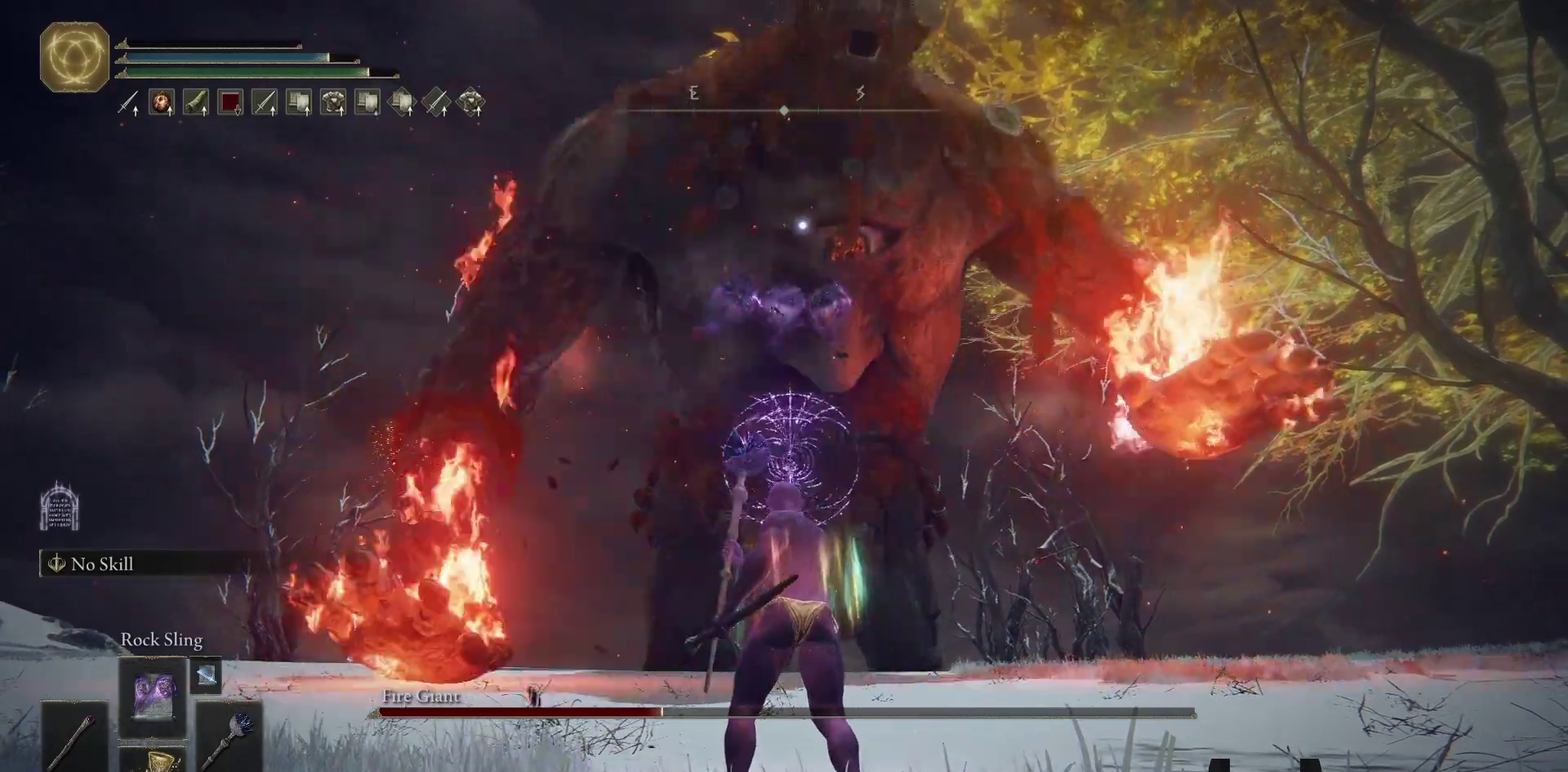
{"buttons": [], "left_stick": "center", "right_stick": "center", "events": []}
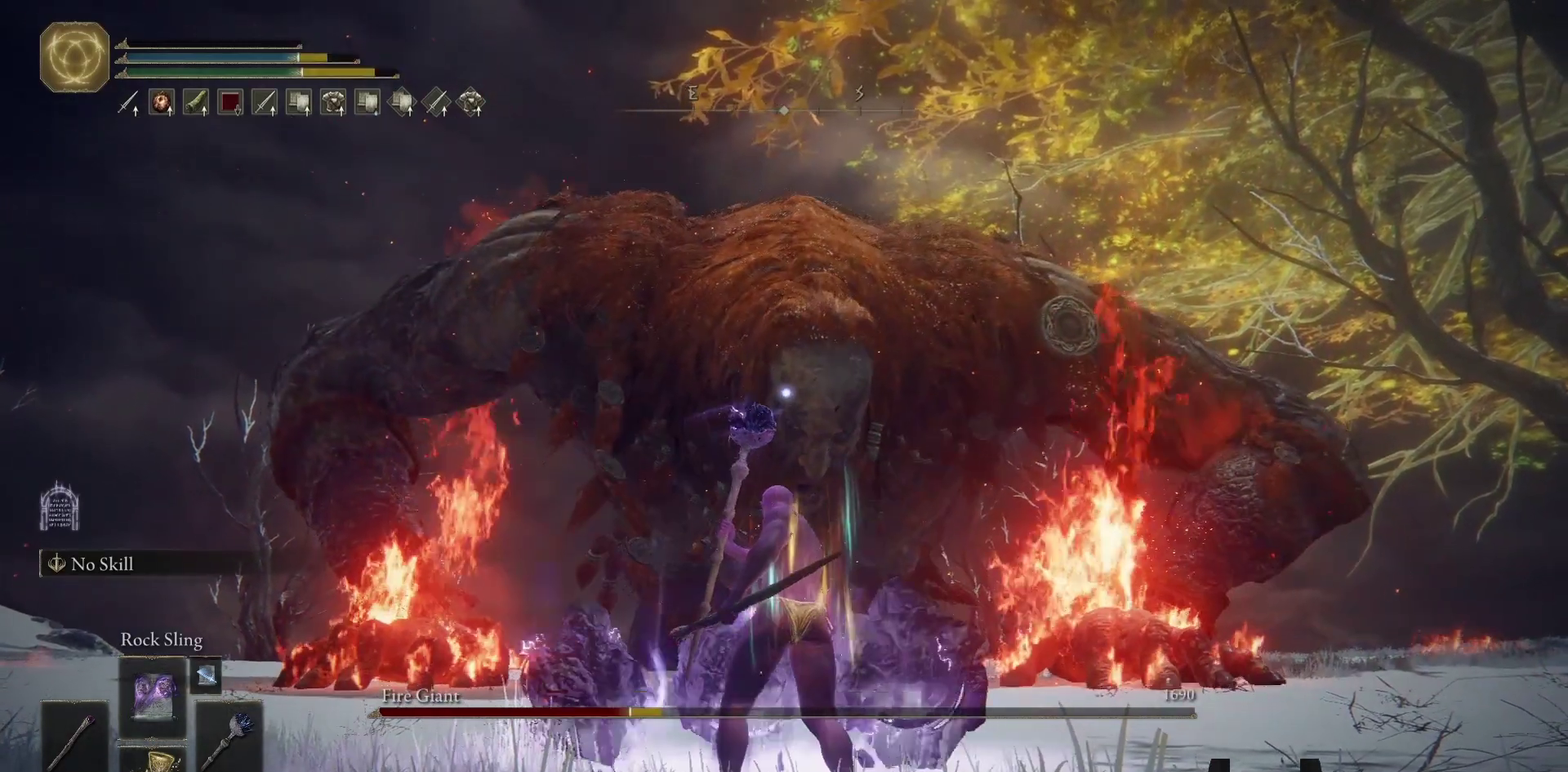
{"buttons": [], "left_stick": "center", "right_stick": "center", "events": []}
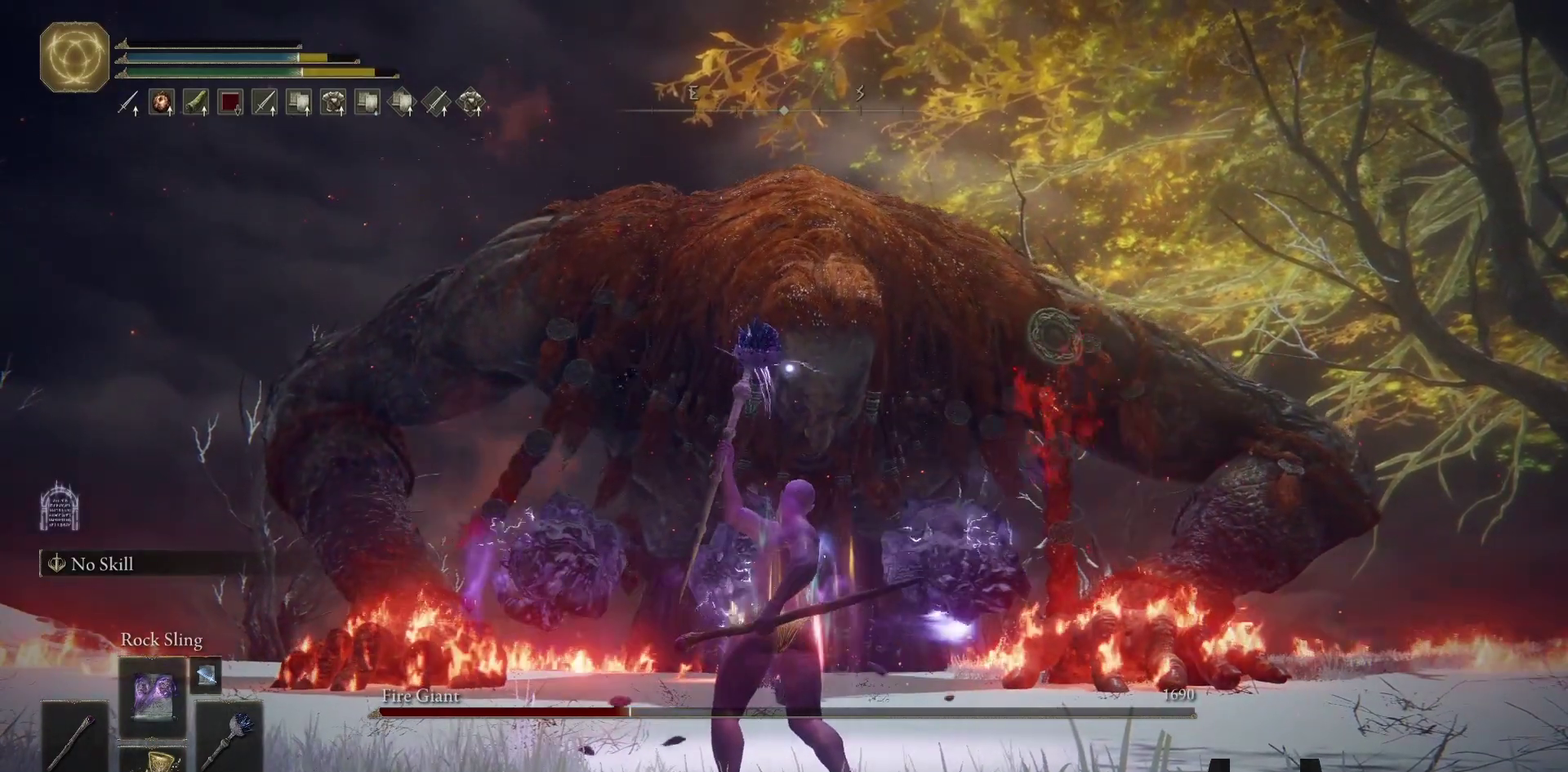
{"buttons": [], "left_stick": "center", "right_stick": "center", "events": []}
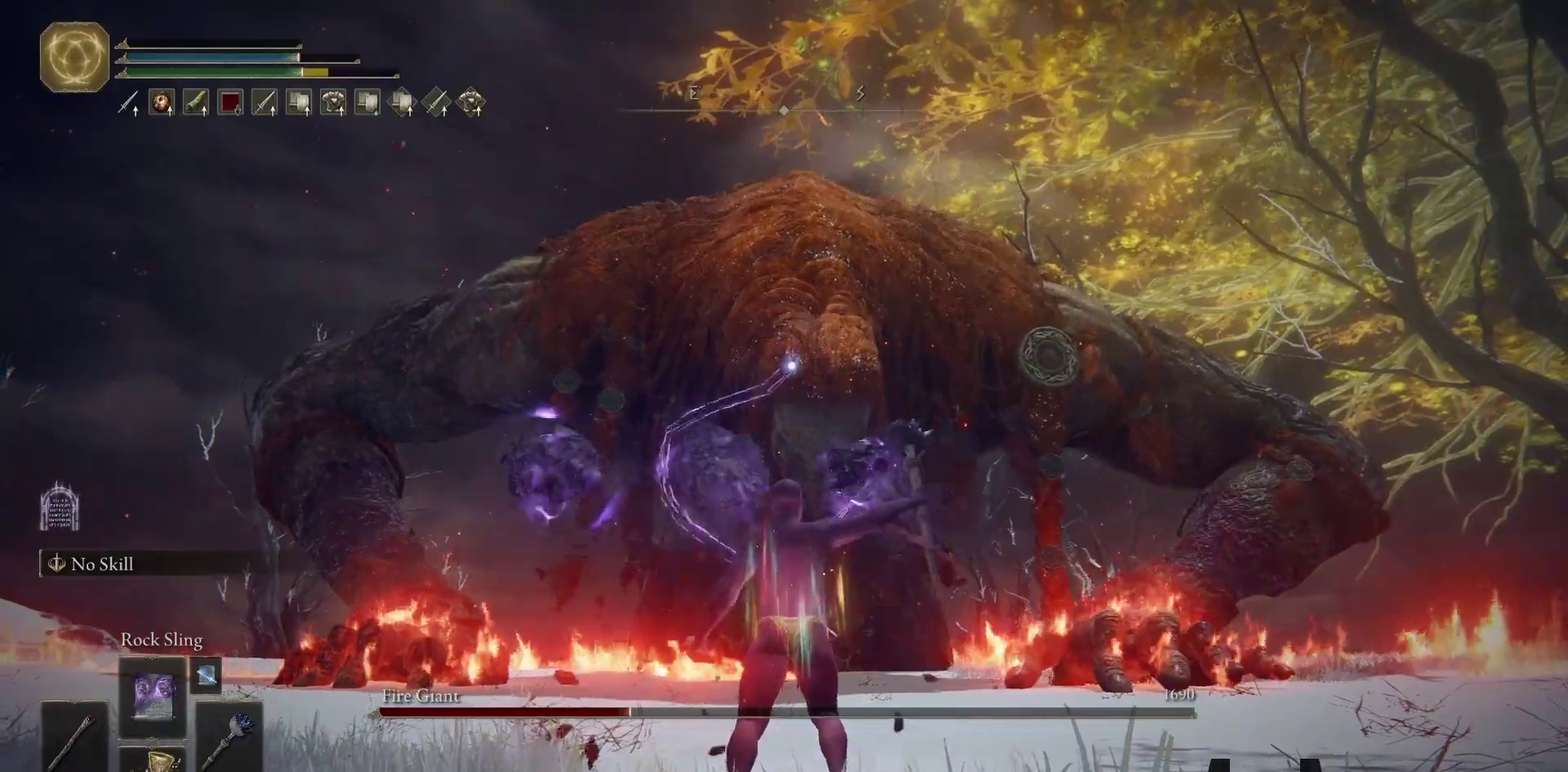
{"buttons": [], "left_stick": "up", "right_stick": "center", "events": [[67, "R1", "down"], [200, "R1", "up"], [383, "left_stick", "up"]]}
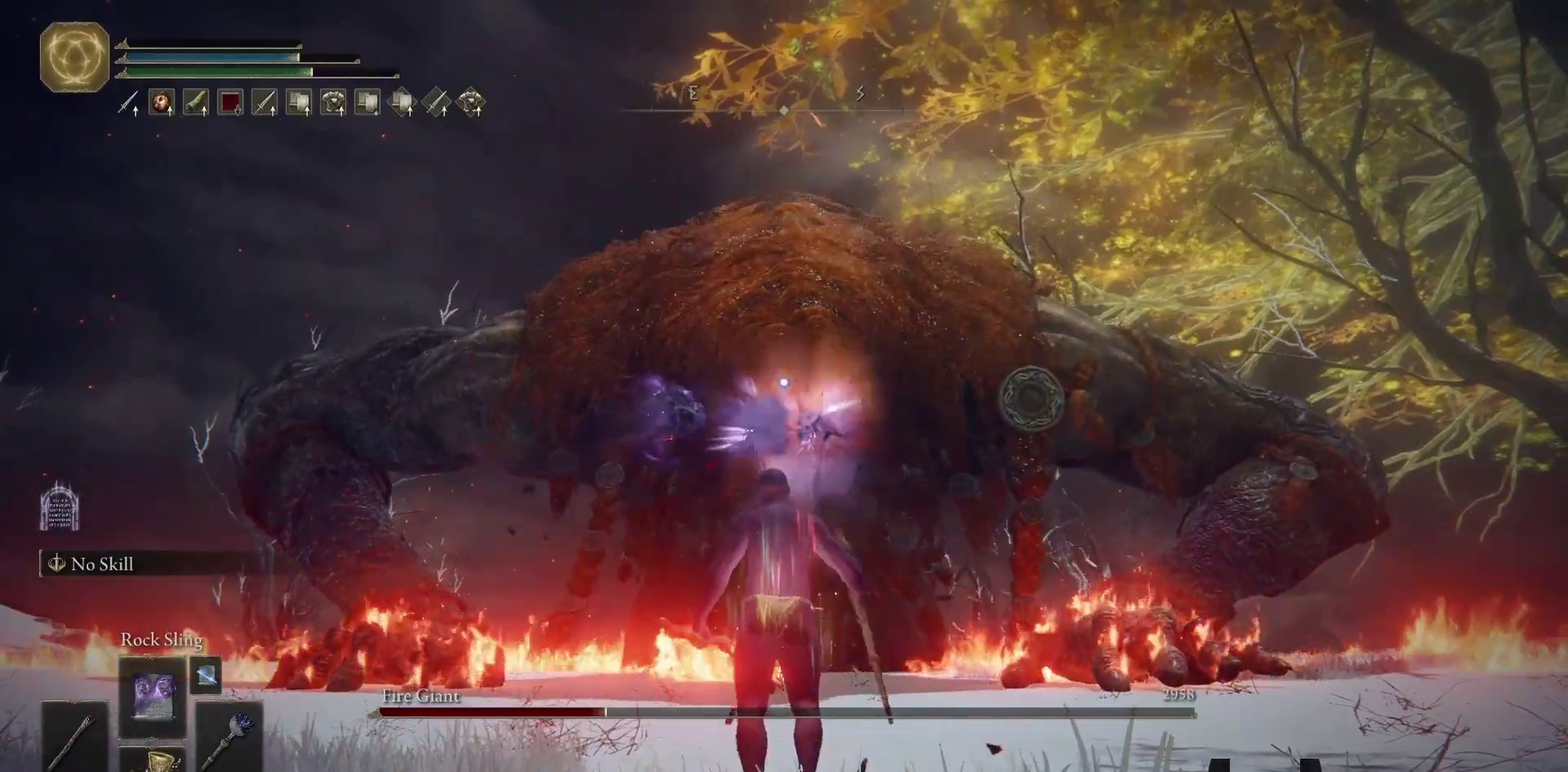
{"buttons": [], "left_stick": "up", "right_stick": "center", "events": []}
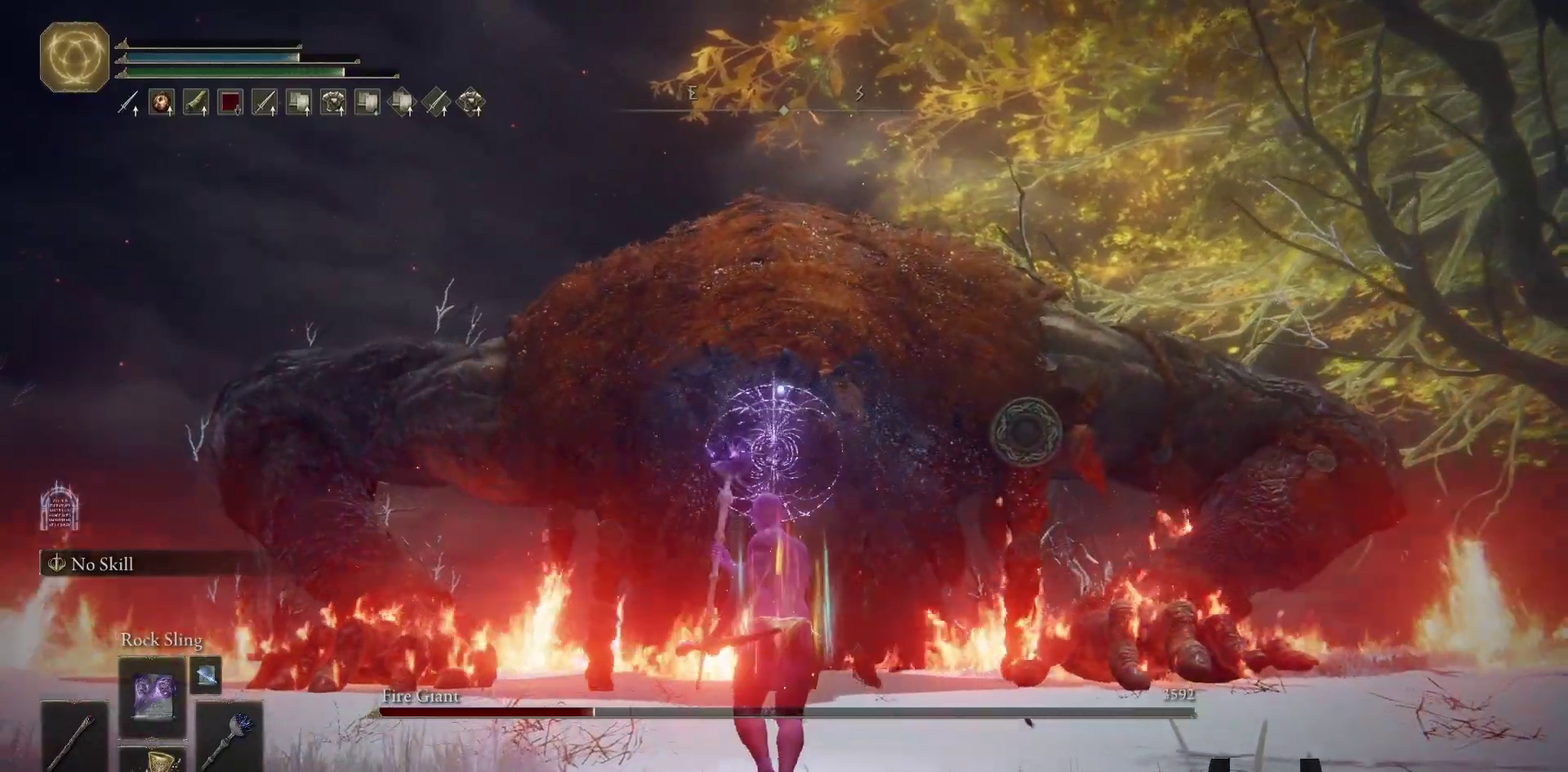
{"buttons": [], "left_stick": "up", "right_stick": "center", "events": []}
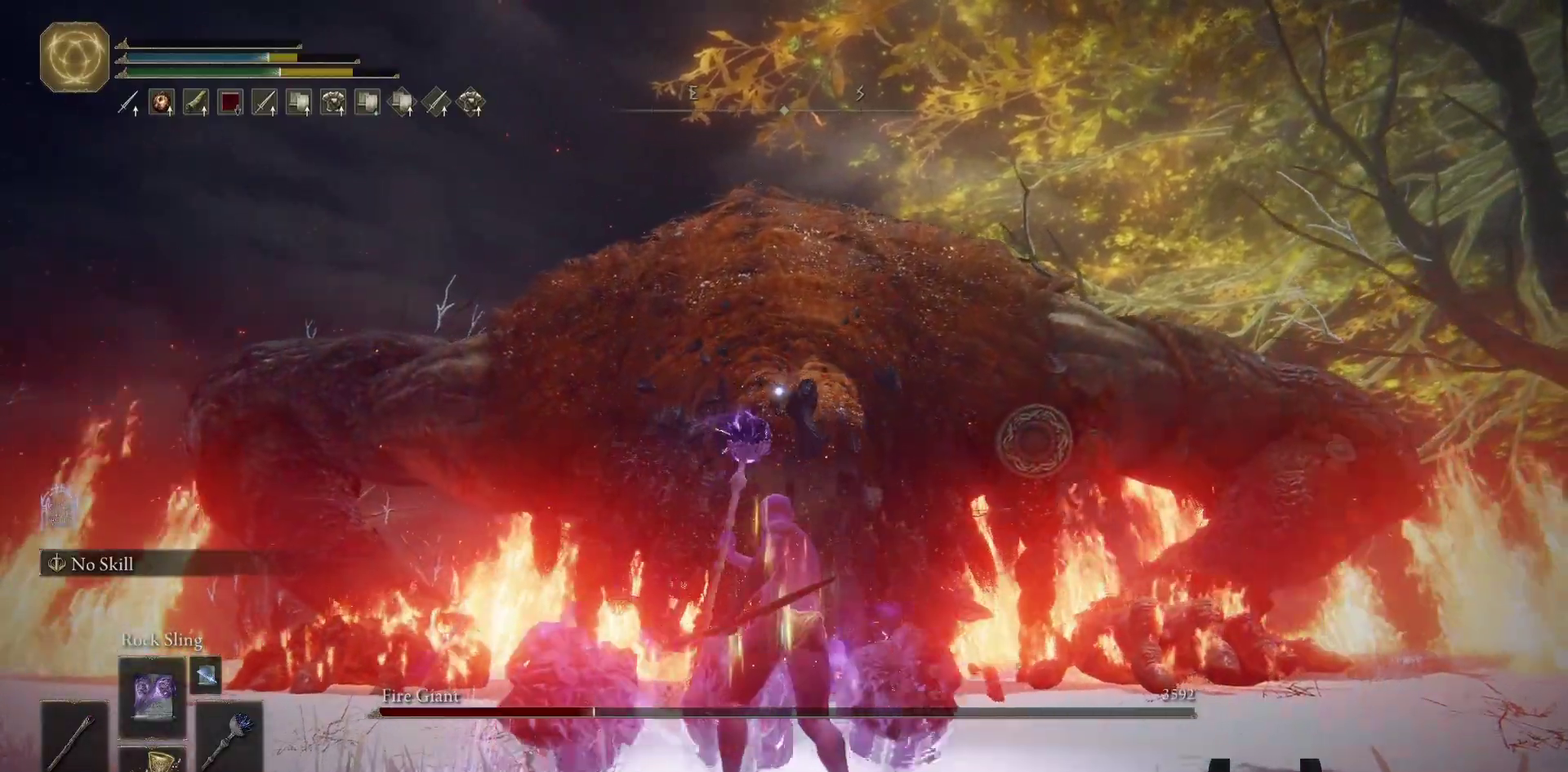
{"buttons": [], "left_stick": "up", "right_stick": "center", "events": []}